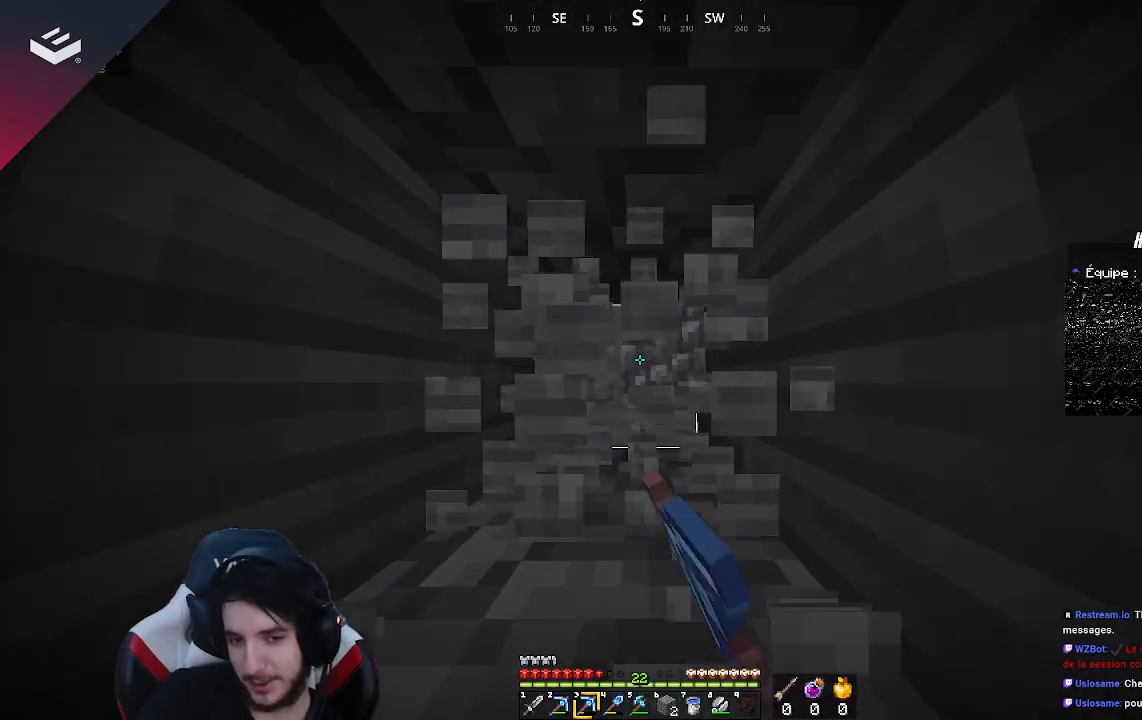
Gameplay with keyboard and mouse; each line is a JSON object with the keys and mouse buttons held at the frame after it. "events" lists presses ("down") and releases ("up") of "a", "d", "s", "space", "w", "mouse_left" and "mouse_right" between this image and that frame as [ms after this image, input, new state], when the widget could be followed in between. "mouse_left", "mouse_right" = the "left", "right" buttons of the "mouse" list. No other keys are recorded. Fast repeated clicks can show as one long hold. Mouse movement is not recorded.
{"keys": ["w"], "mouse": ["left"], "events": []}
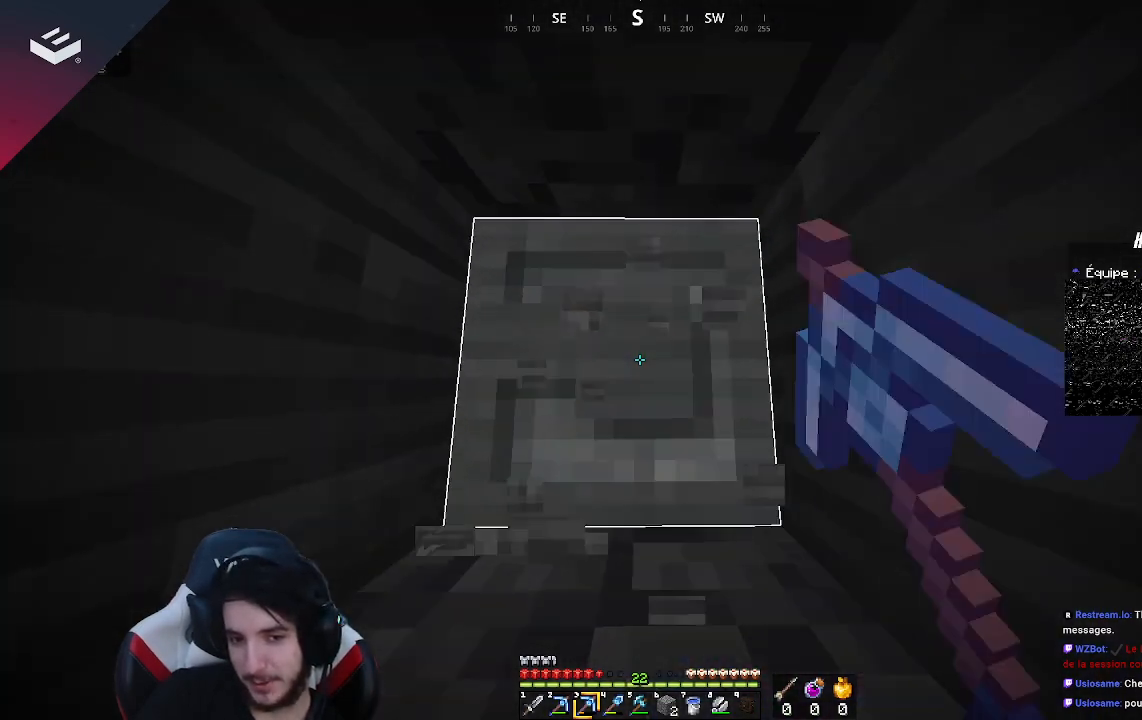
{"keys": ["w"], "mouse": ["left"], "events": []}
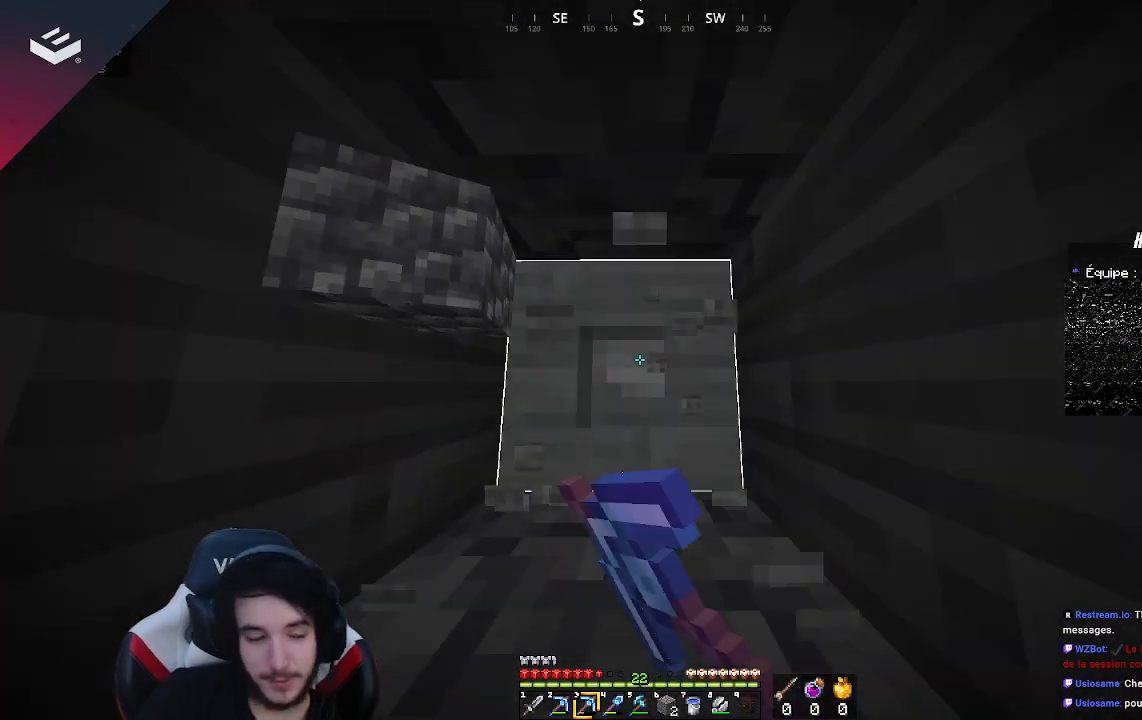
{"keys": ["w"], "mouse": ["left"], "events": []}
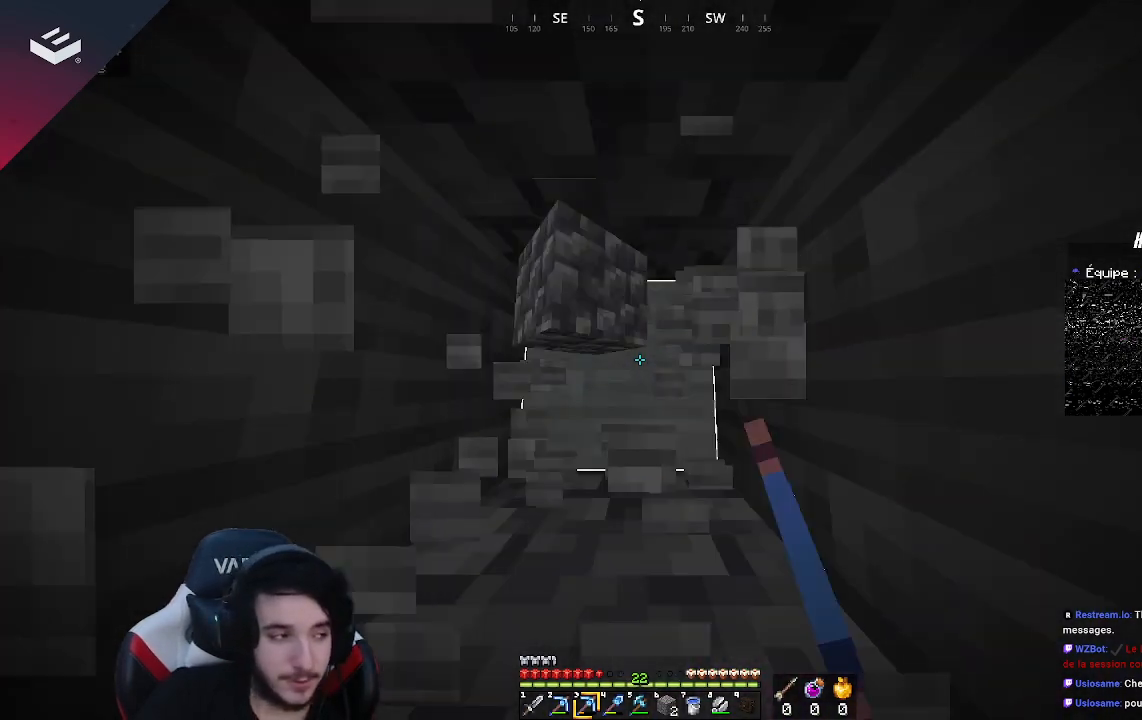
{"keys": ["w"], "mouse": ["left"], "events": []}
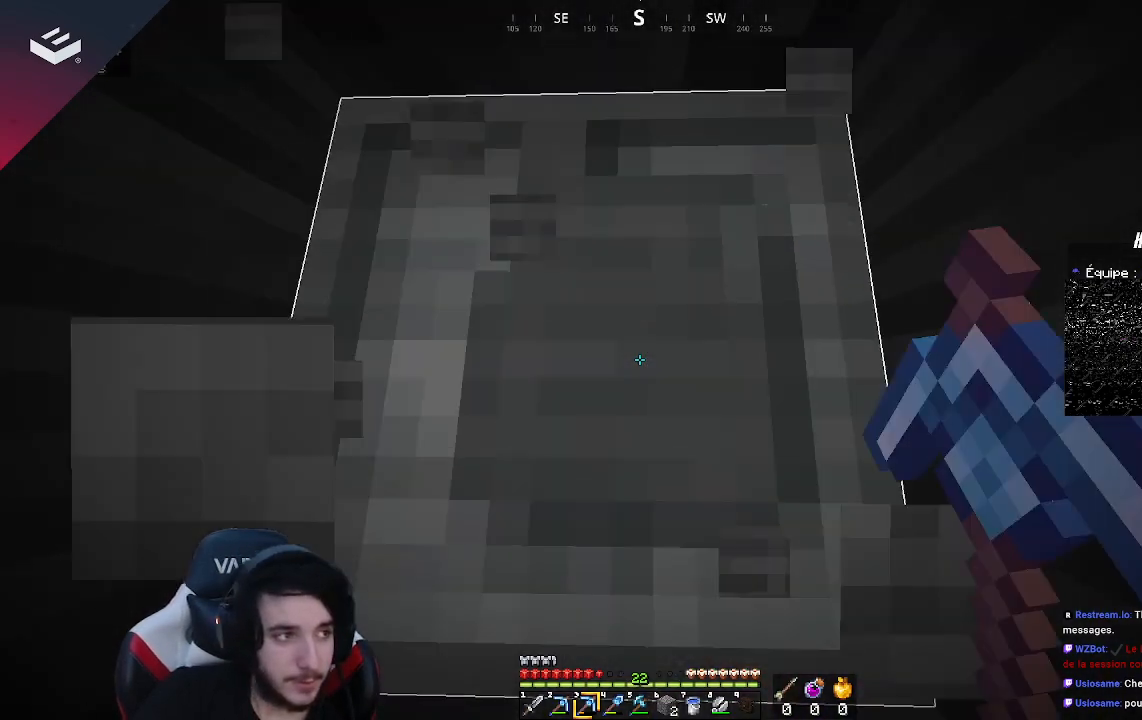
{"keys": ["w"], "mouse": ["left"], "events": []}
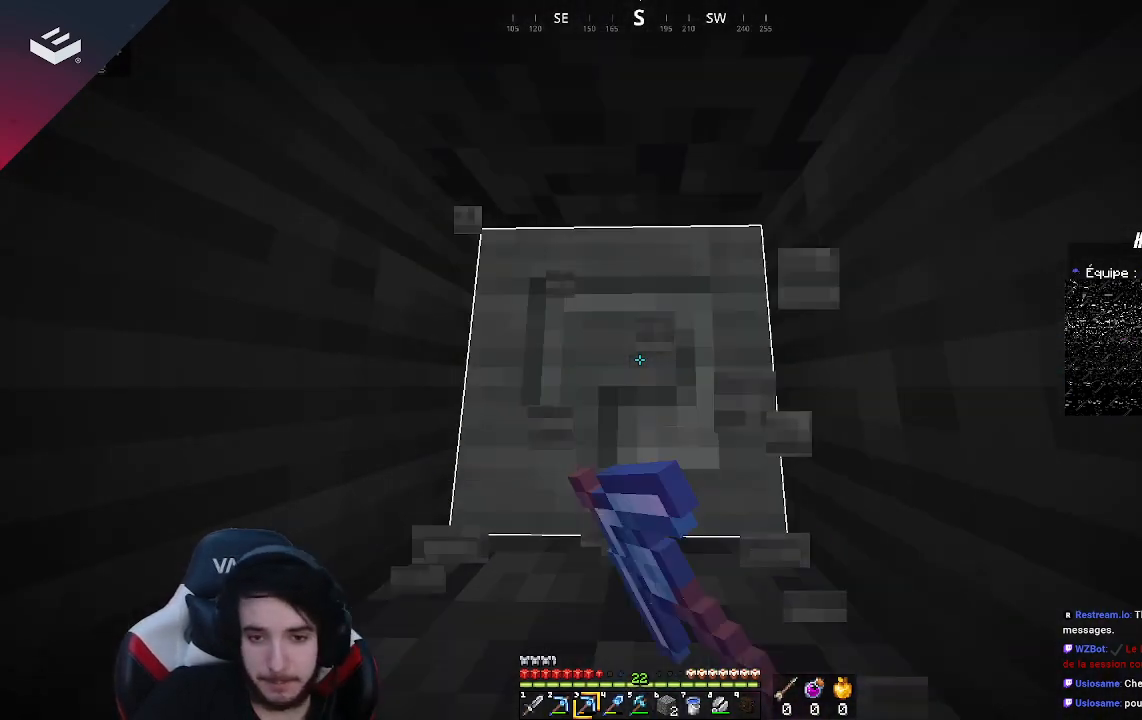
{"keys": ["w"], "mouse": ["left"], "events": []}
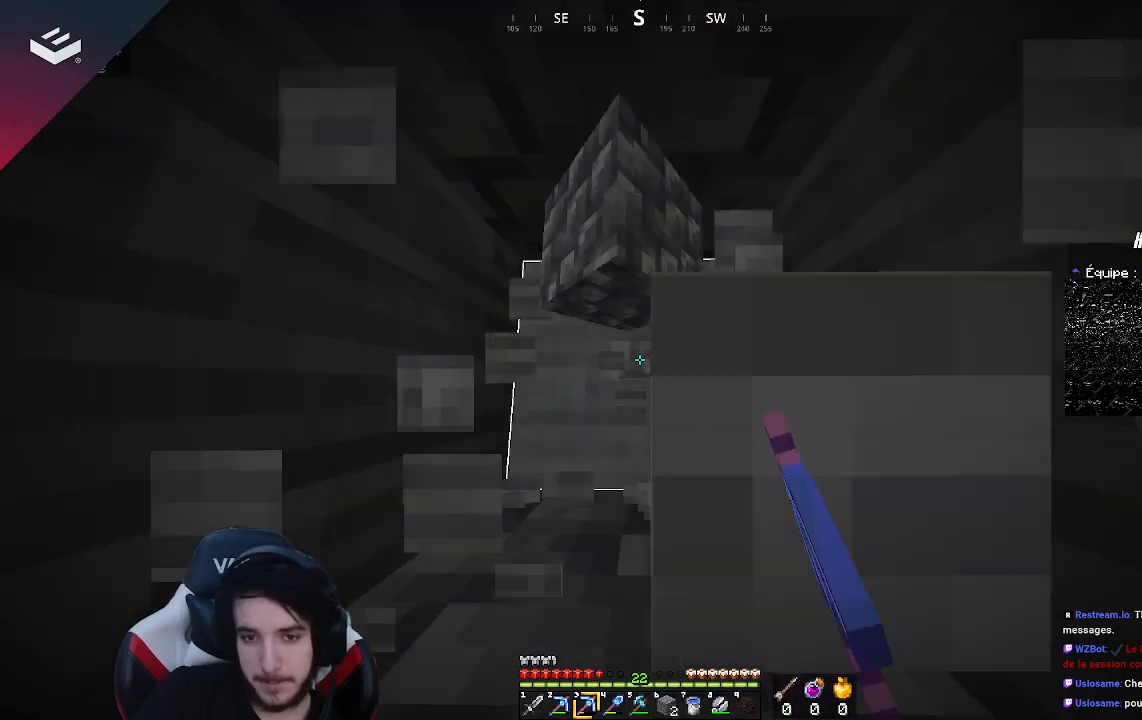
{"keys": ["w"], "mouse": ["left"], "events": []}
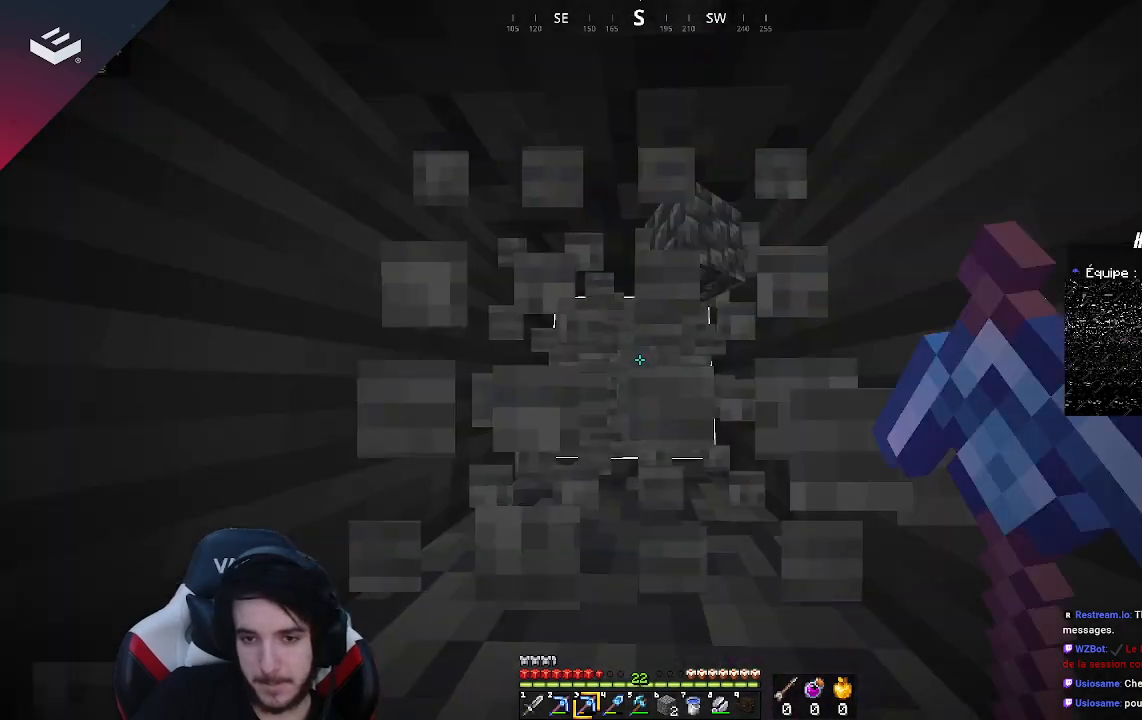
{"keys": ["w"], "mouse": ["left"], "events": []}
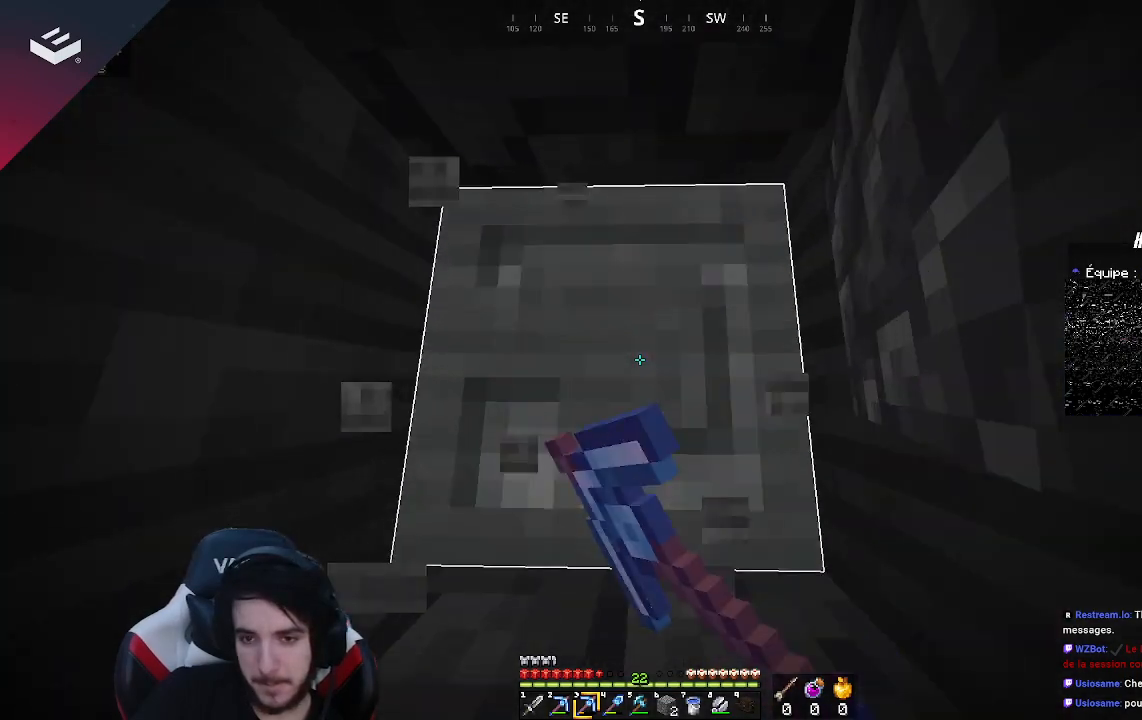
{"keys": ["w"], "mouse": ["left"], "events": []}
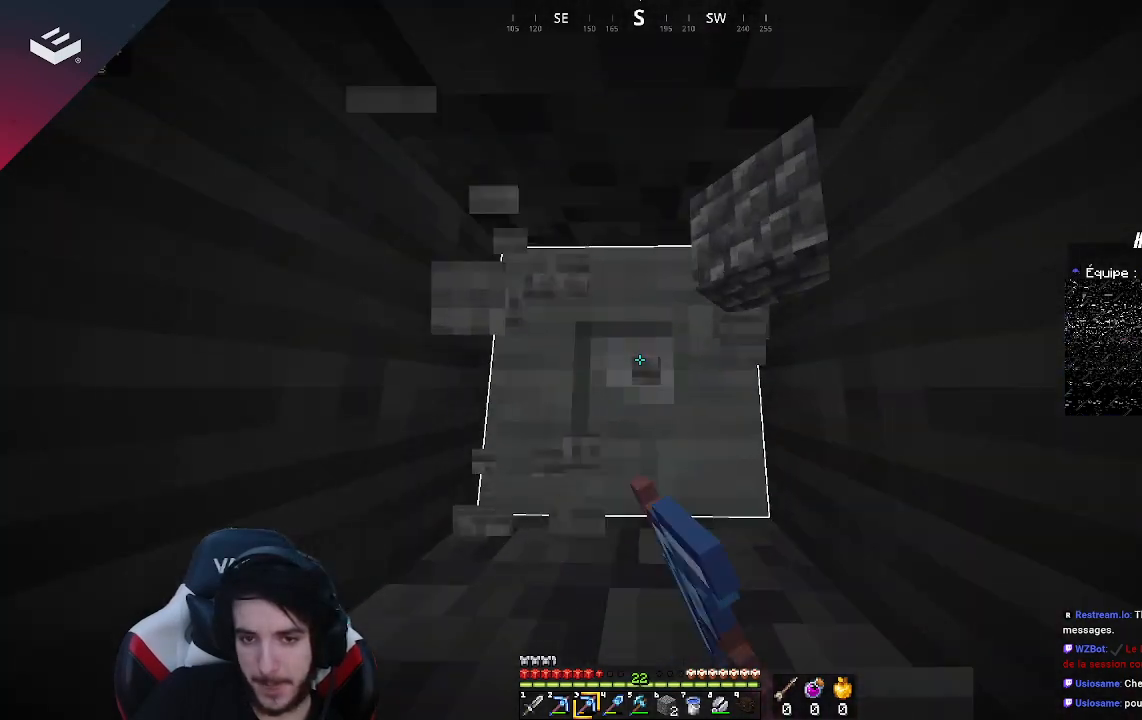
{"keys": ["w"], "mouse": ["left"], "events": []}
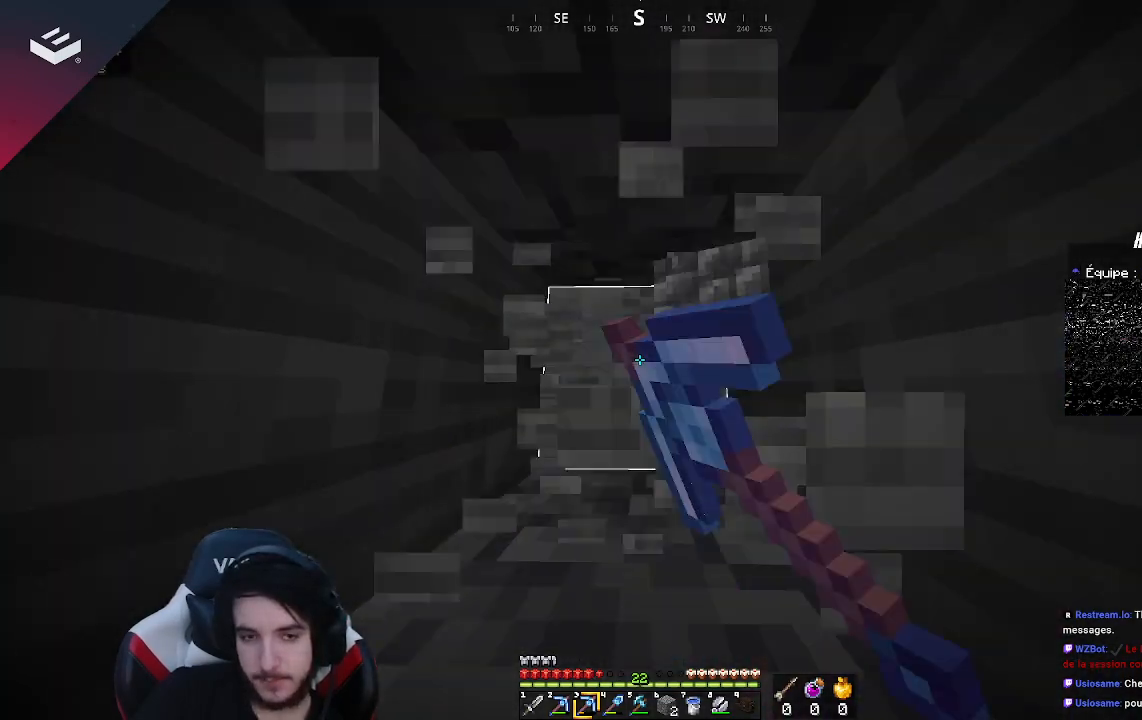
{"keys": ["w"], "mouse": ["left"], "events": []}
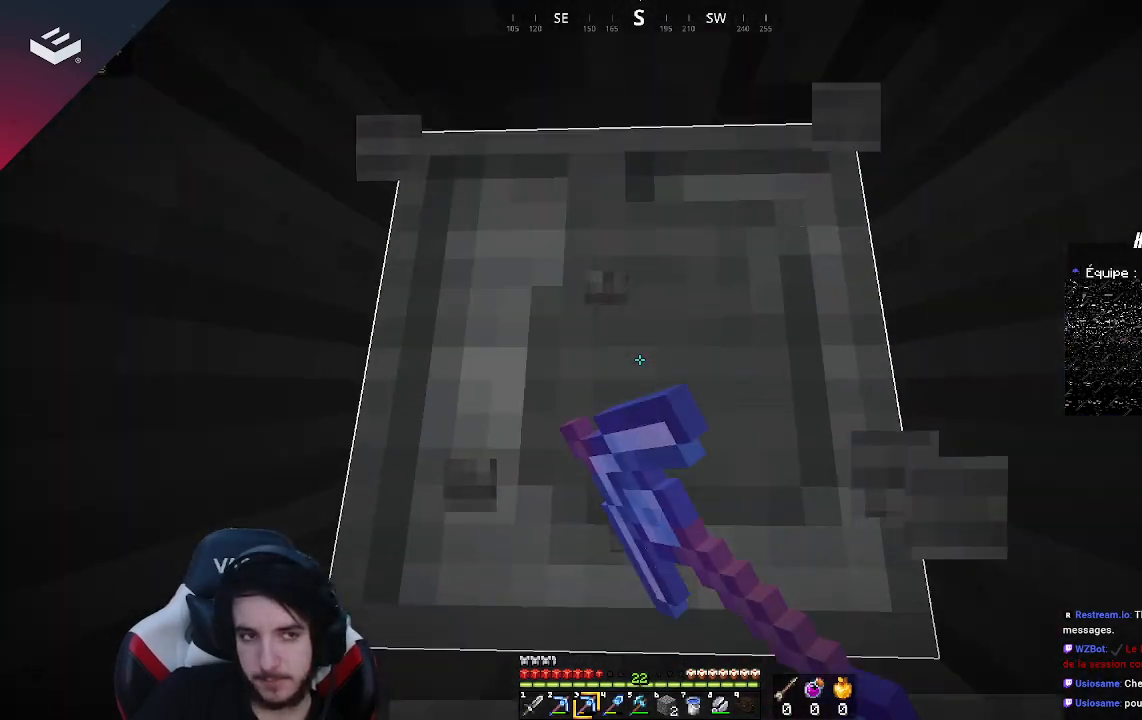
{"keys": ["w"], "mouse": ["left"], "events": []}
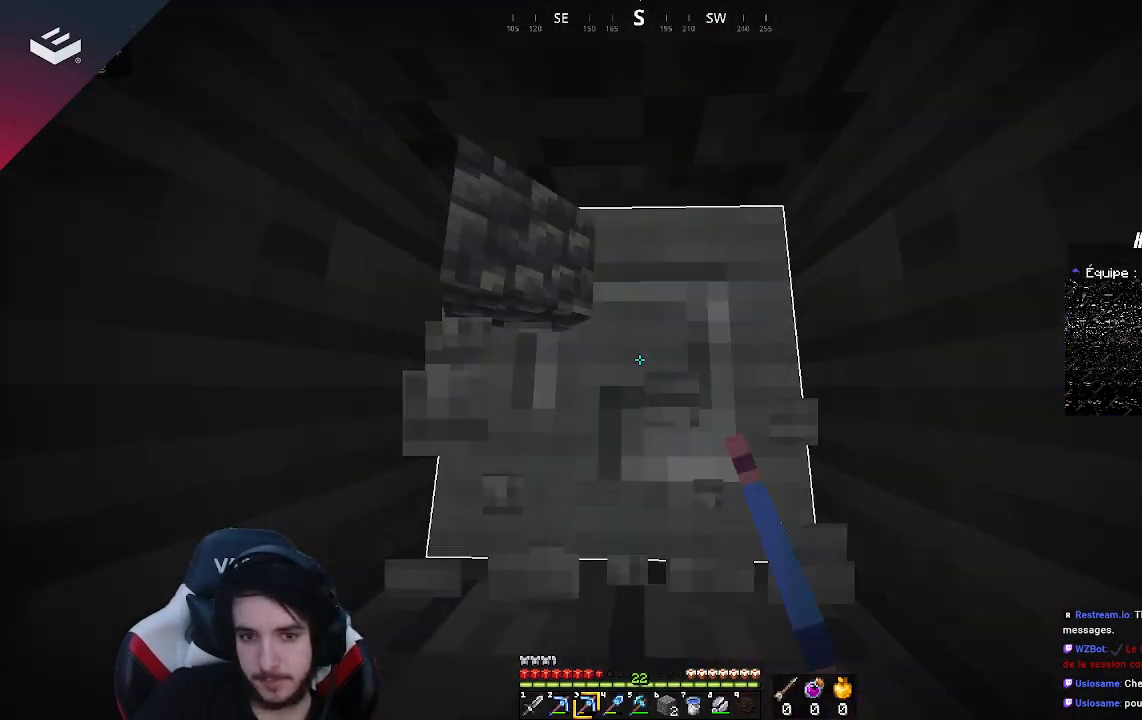
{"keys": ["w"], "mouse": ["left"], "events": []}
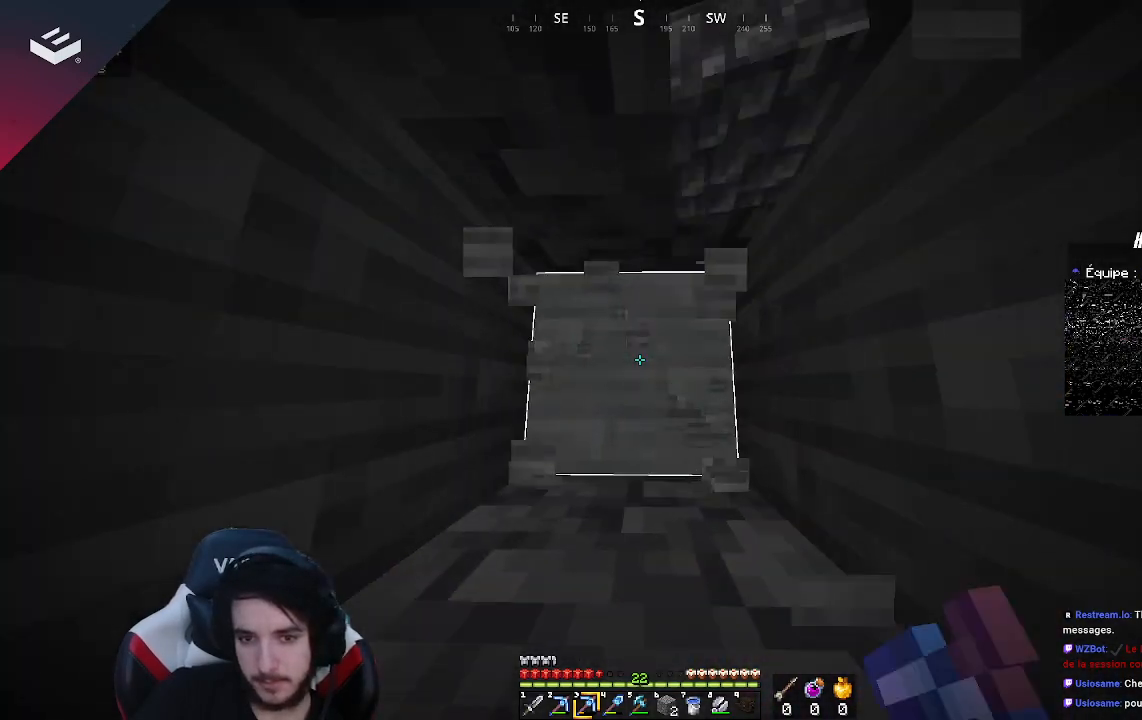
{"keys": ["w"], "mouse": ["left"], "events": []}
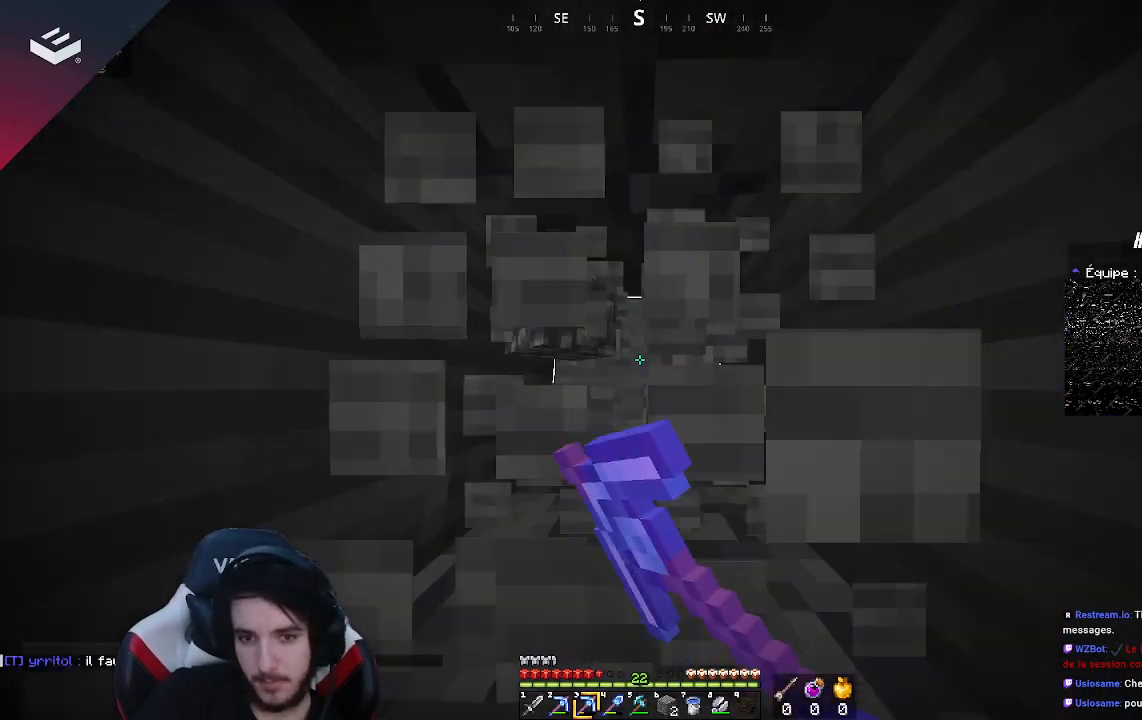
{"keys": ["w"], "mouse": ["left"], "events": []}
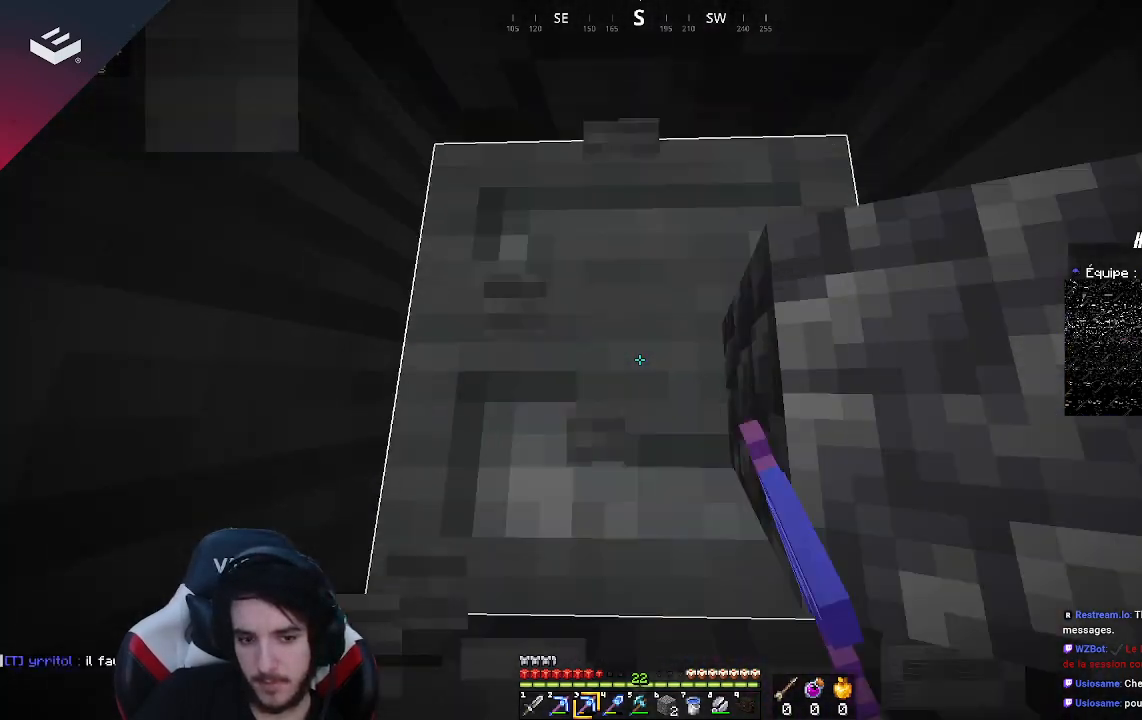
{"keys": ["w"], "mouse": ["left"], "events": []}
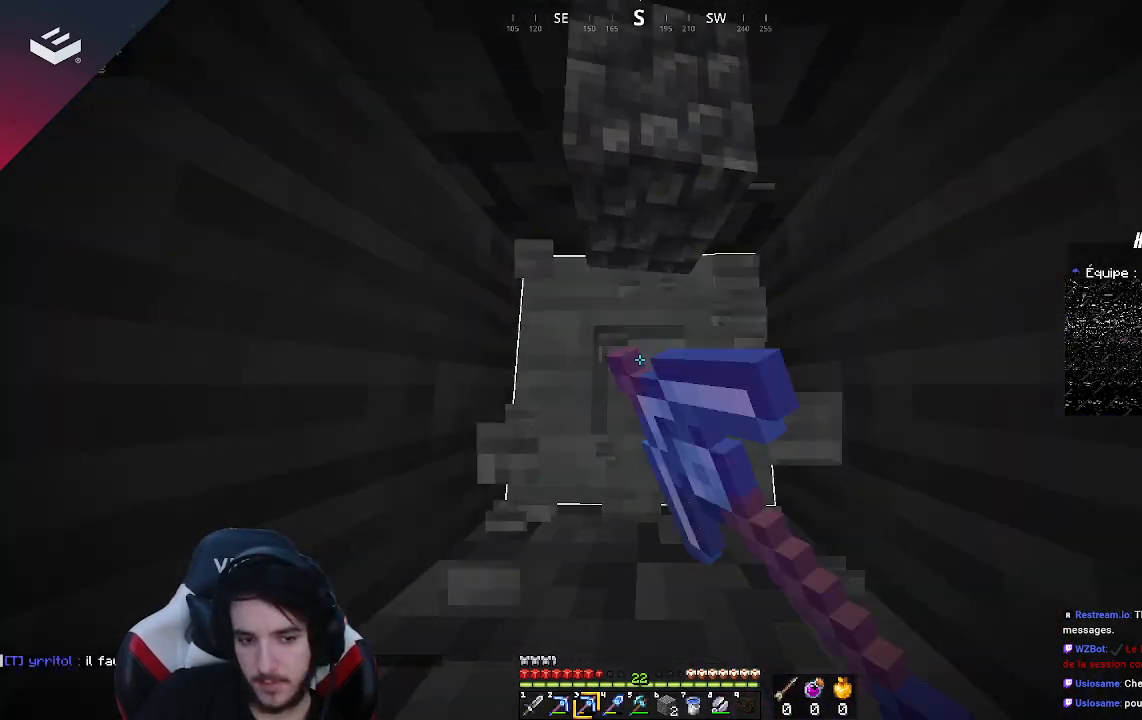
{"keys": ["w"], "mouse": ["left"], "events": []}
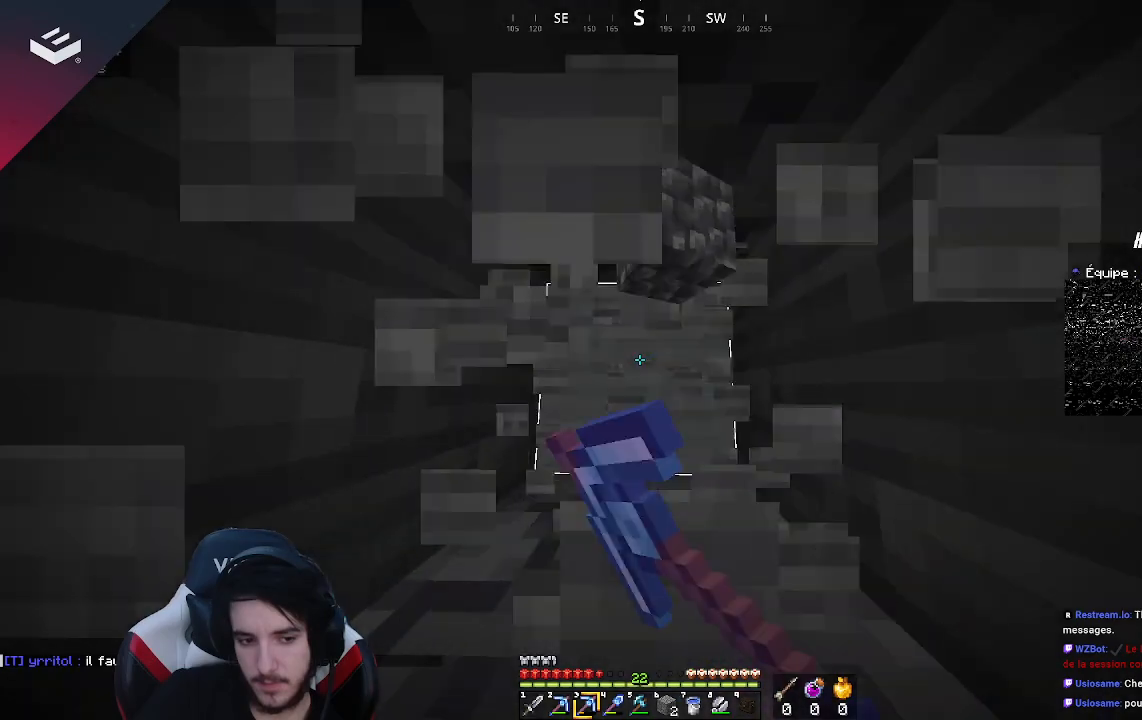
{"keys": ["w"], "mouse": ["left"], "events": []}
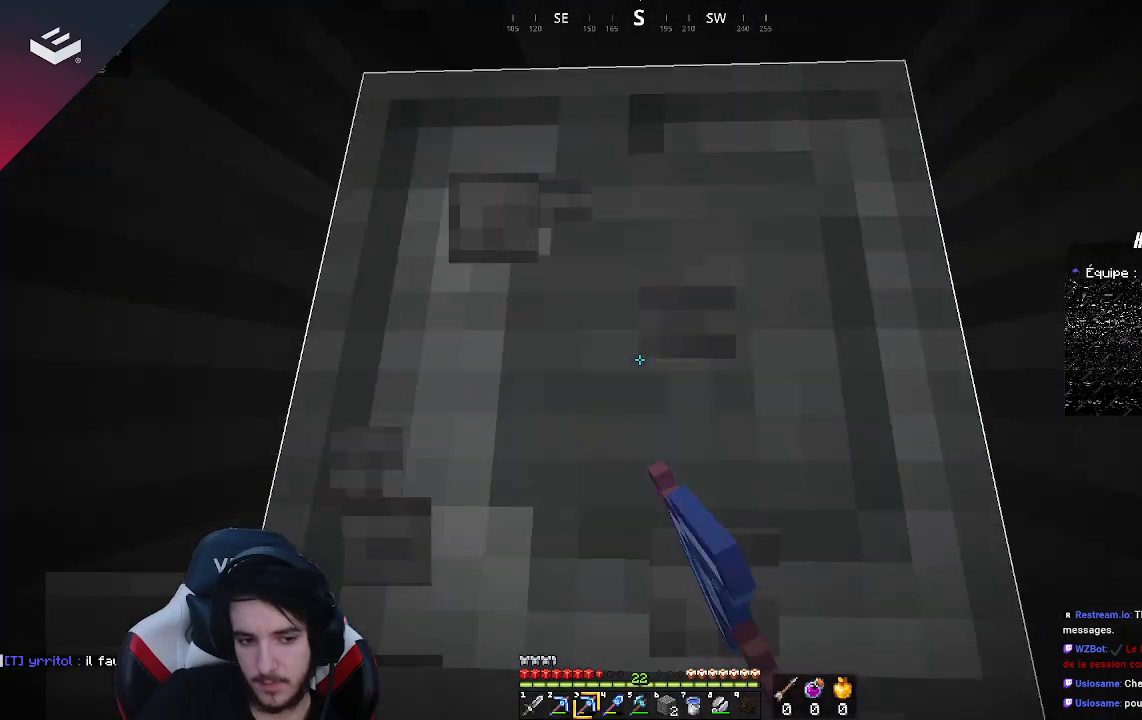
{"keys": ["w"], "mouse": ["left"], "events": []}
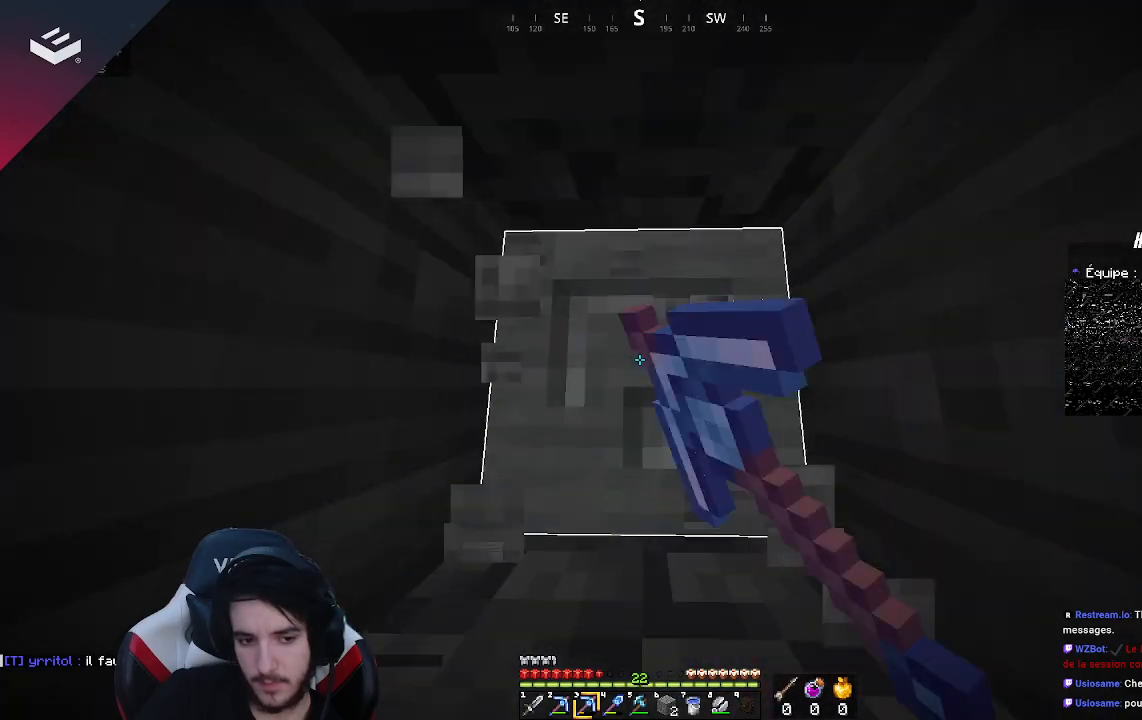
{"keys": ["w"], "mouse": ["left"], "events": []}
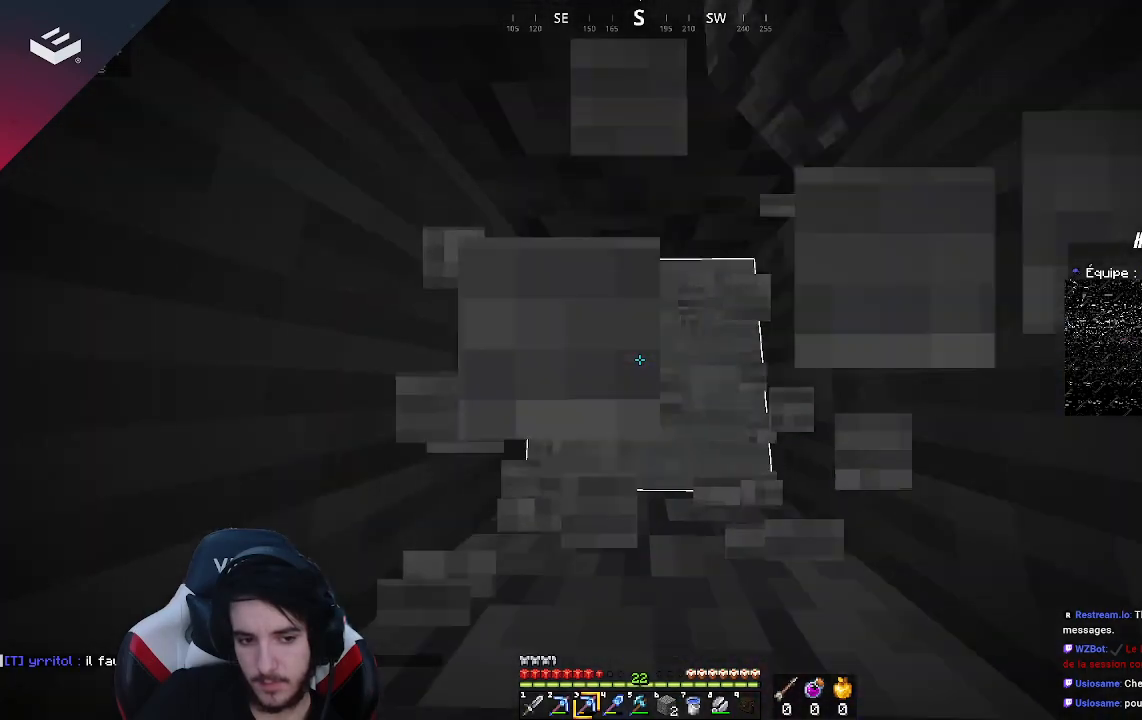
{"keys": ["w"], "mouse": ["left"], "events": []}
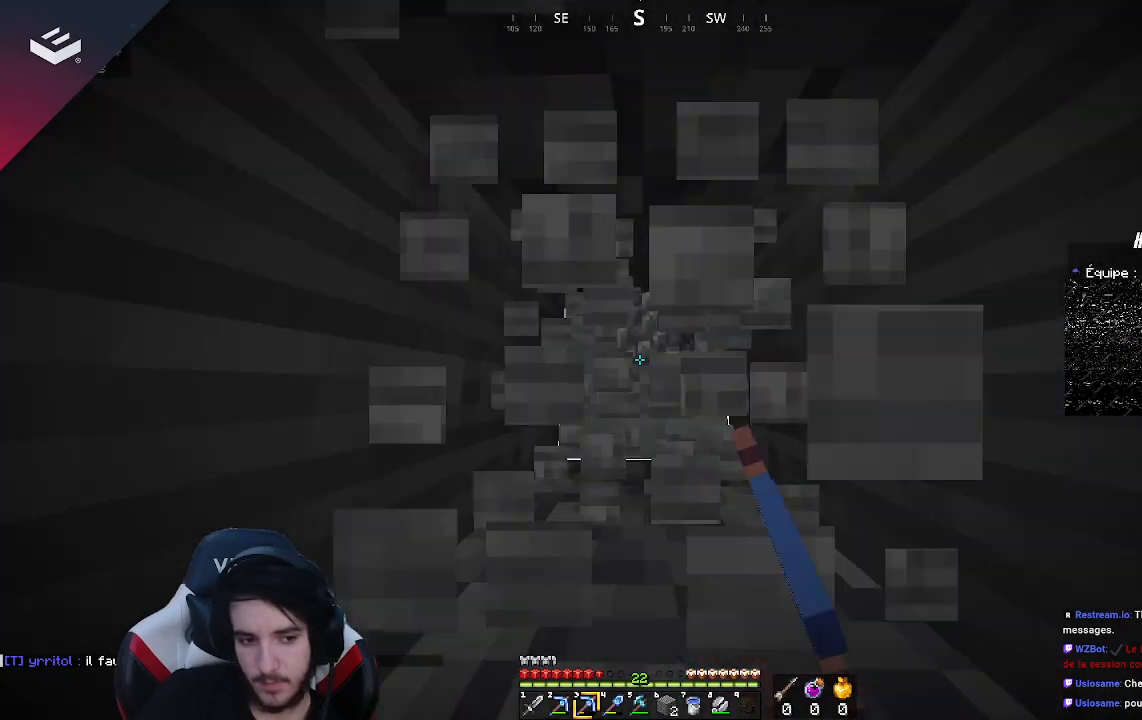
{"keys": ["w"], "mouse": ["left"], "events": []}
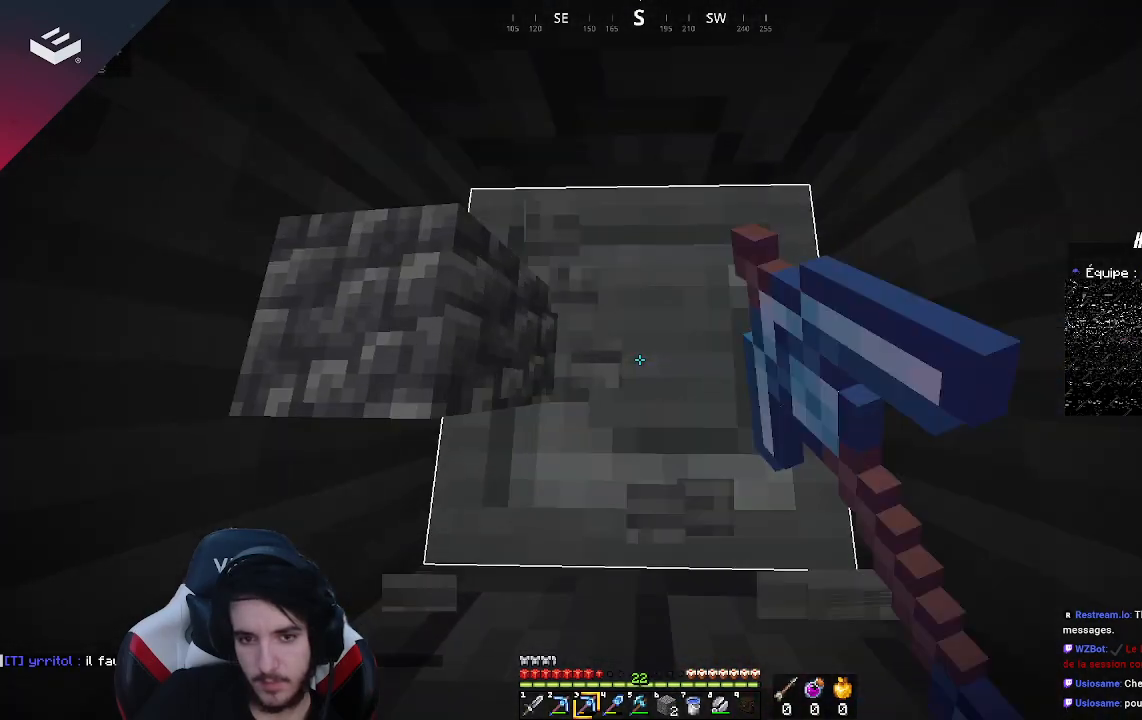
{"keys": ["w"], "mouse": ["left"], "events": []}
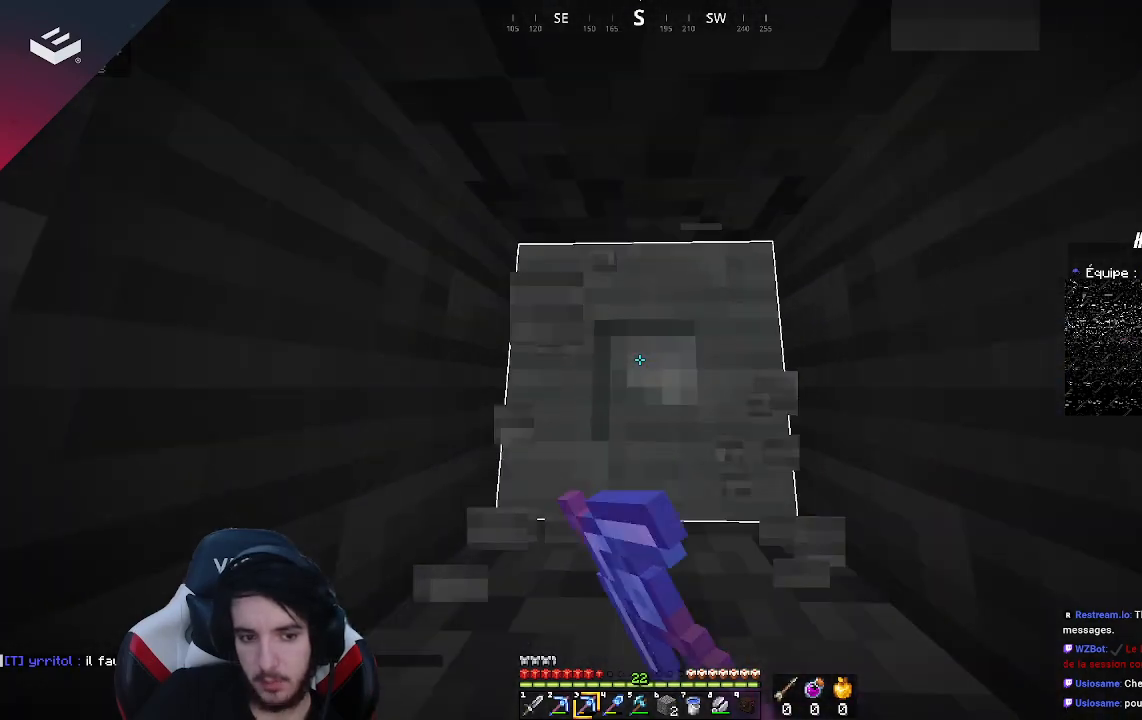
{"keys": ["w"], "mouse": ["left"], "events": []}
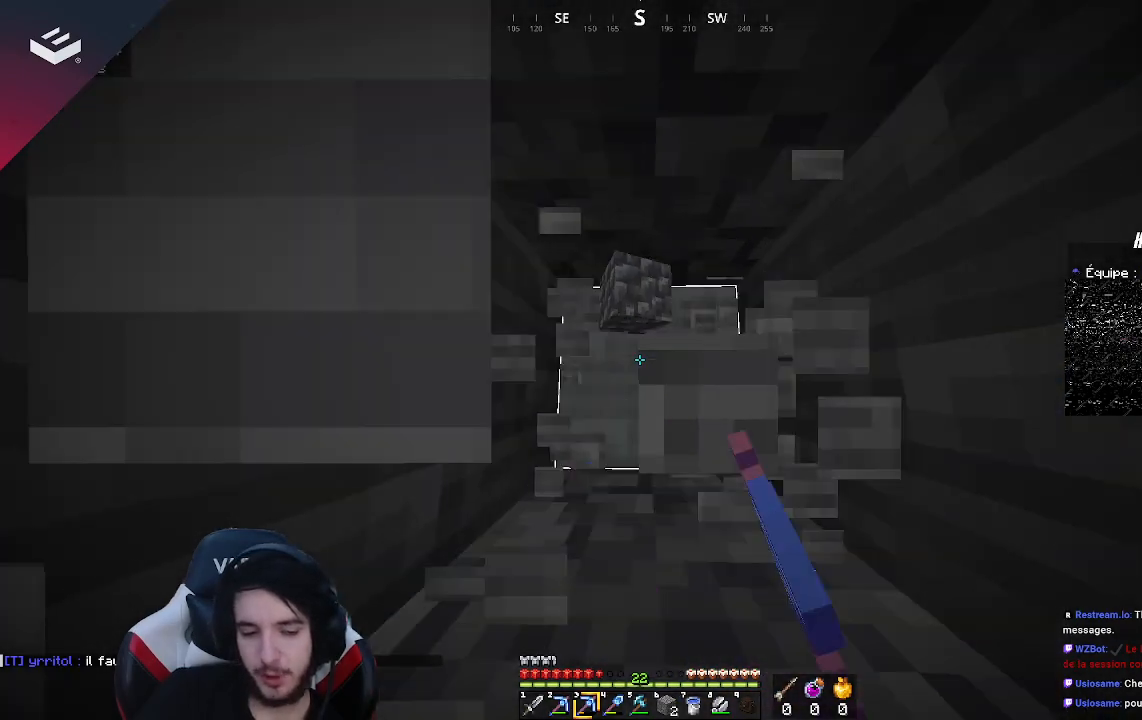
{"keys": ["w"], "mouse": ["left"], "events": []}
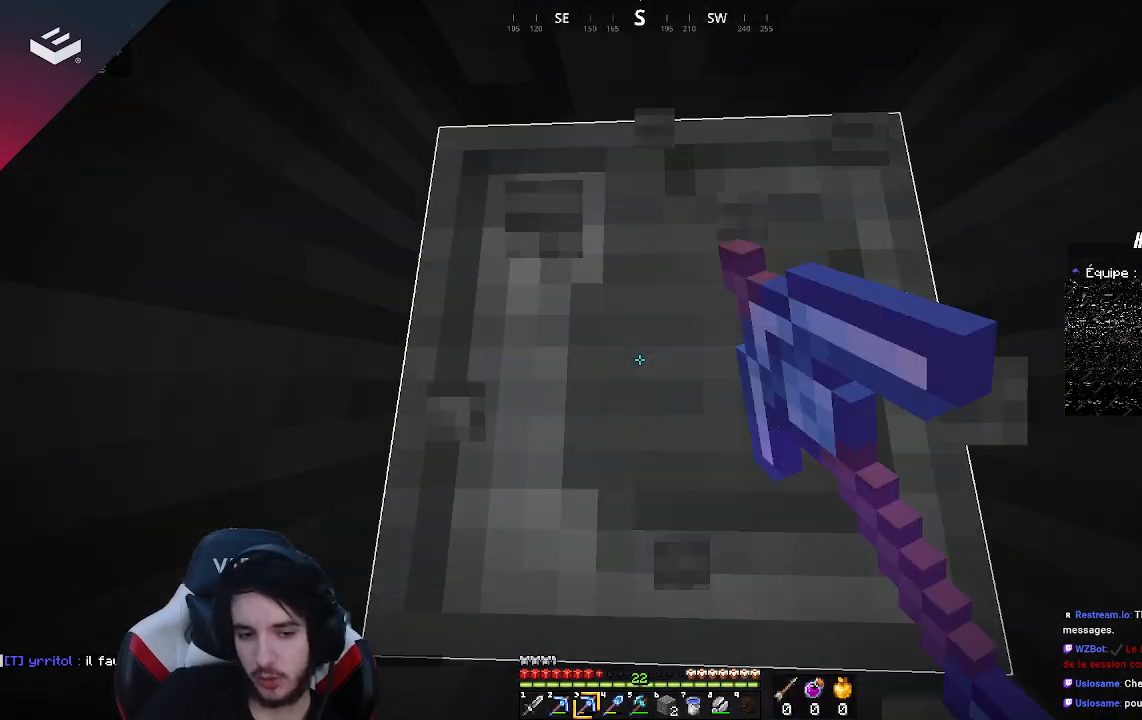
{"keys": ["d", "w"], "mouse": ["left"], "events": [[500, "d", "down"]]}
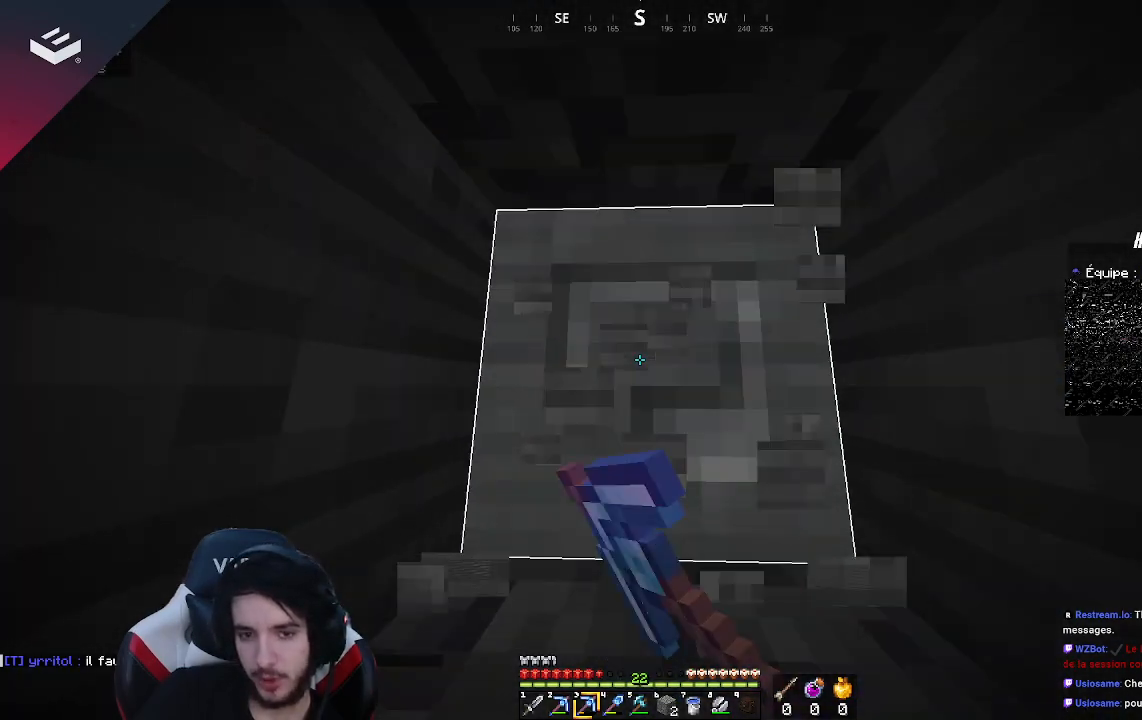
{"keys": ["w"], "mouse": ["left"], "events": [[200, "d", "up"]]}
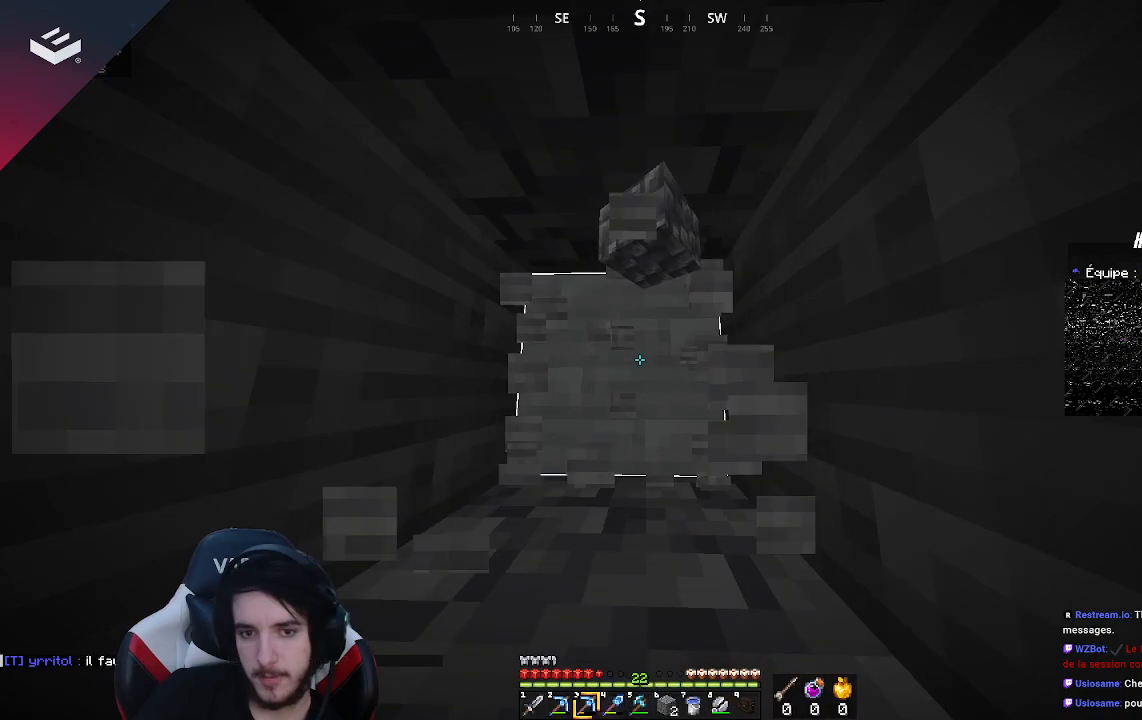
{"keys": ["w"], "mouse": ["left"], "events": []}
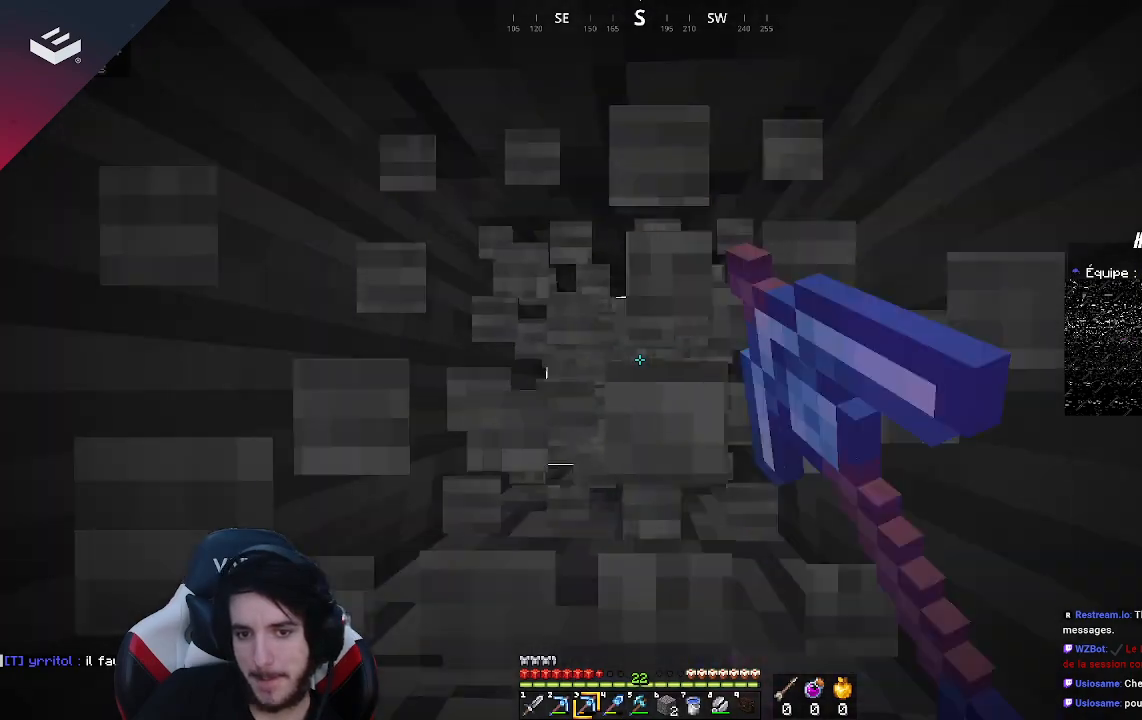
{"keys": ["w"], "mouse": ["left"], "events": []}